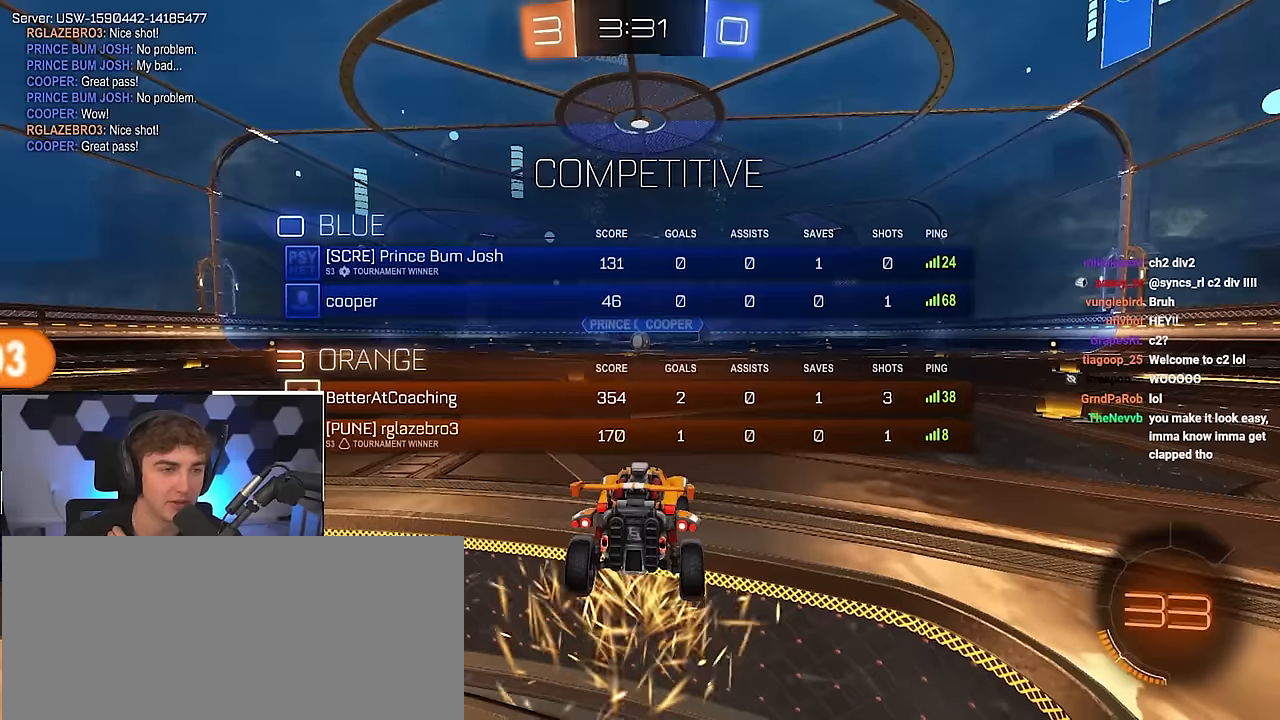
Gameplay with a controller (PlayStation layout); each line is a JSON object with the inputs held at the frame after it. "events" lists button and stick changes between this image and that frame as [ms after this image, input, new state], when the widget could be followed in between. Not read: R3.
{"buttons": ["R2"], "left_stick": "center", "right_stick": "center", "events": []}
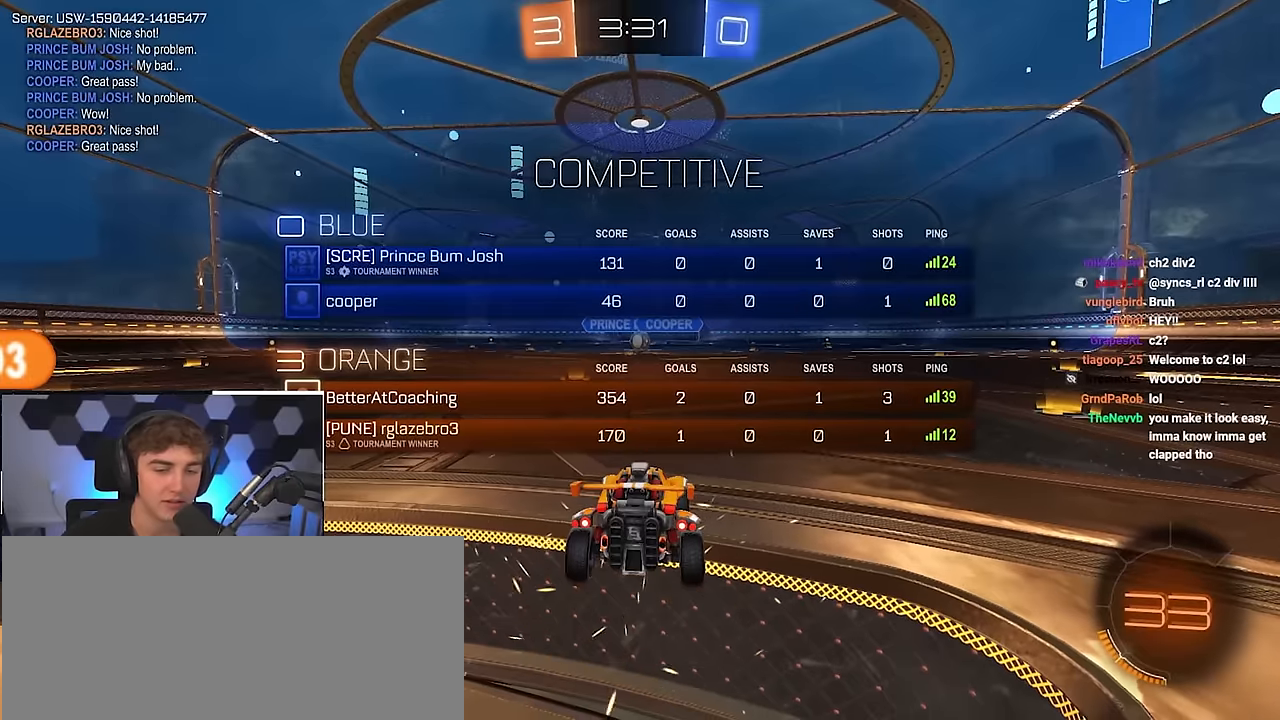
{"buttons": ["R2"], "left_stick": "center", "right_stick": "center", "events": []}
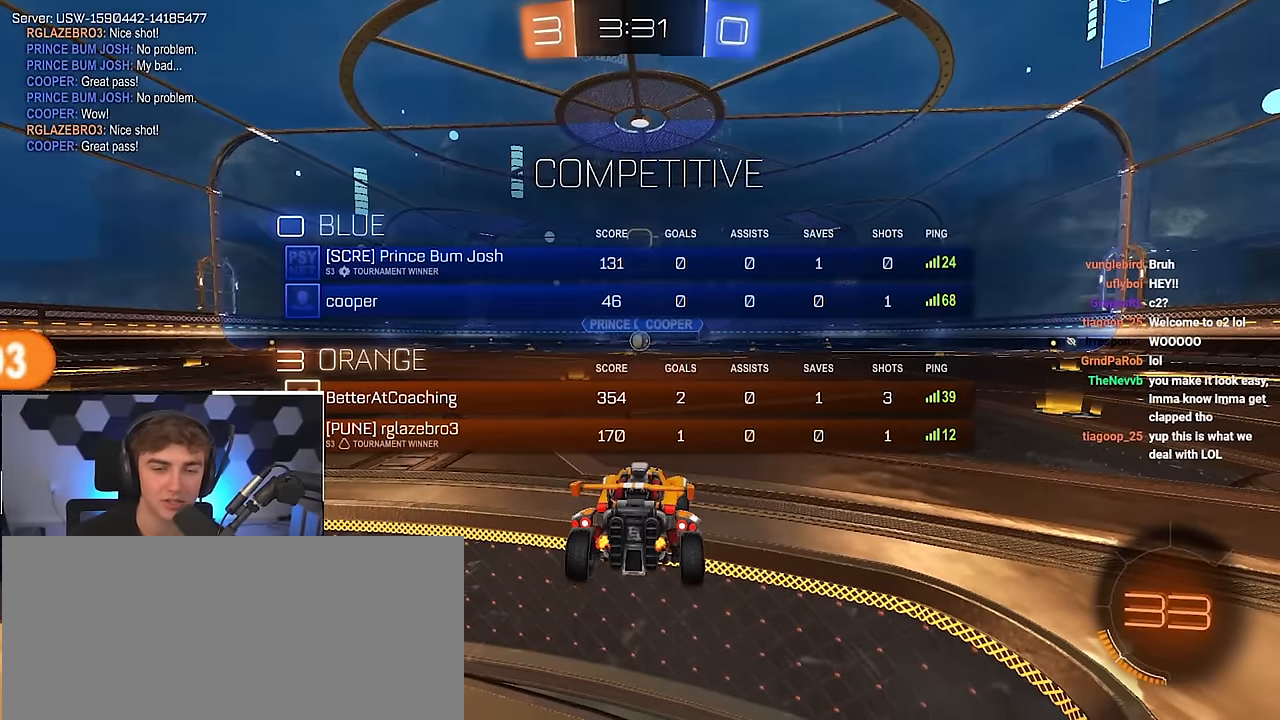
{"buttons": [], "left_stick": "center", "right_stick": "center", "events": [[500, "R2", "up"]]}
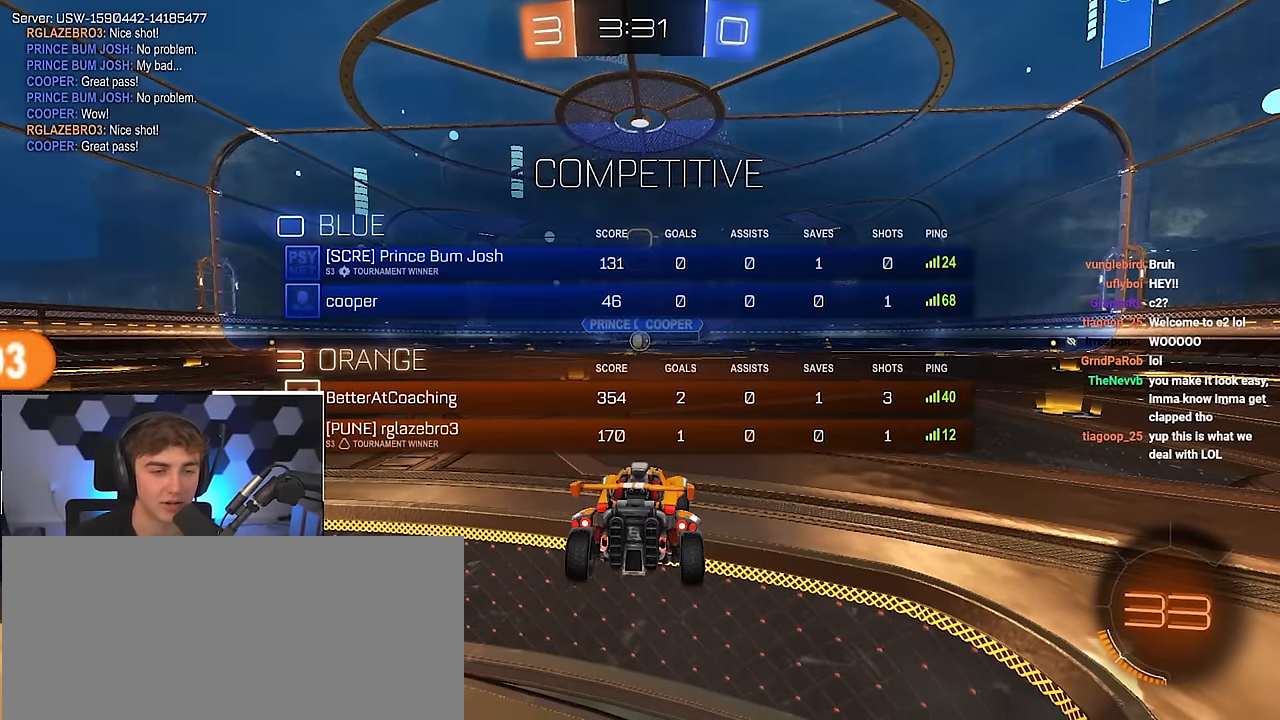
{"buttons": [], "left_stick": "center", "right_stick": "center", "events": [[233, "DPAD_UP", "down"], [333, "DPAD_UP", "up"]]}
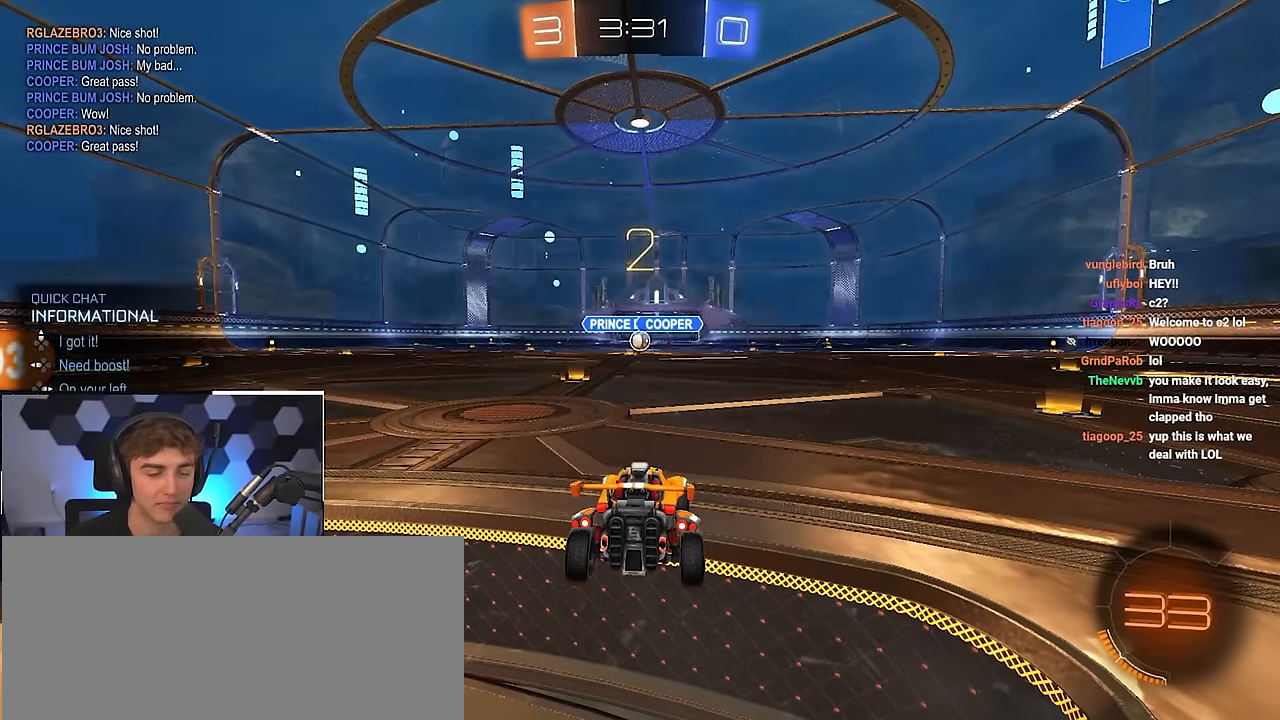
{"buttons": [], "left_stick": "up", "right_stick": "center", "events": [[16, "left_stick", "up-right"], [416, "left_stick", "up"]]}
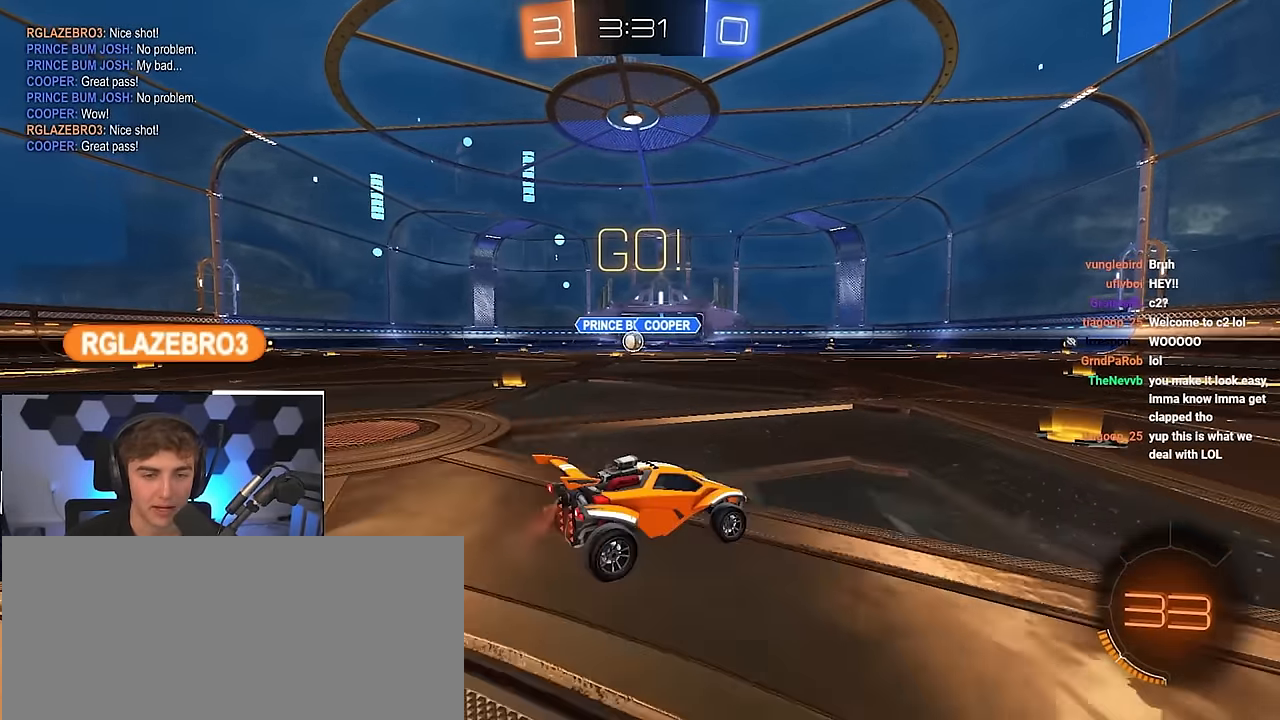
{"buttons": ["R1"], "left_stick": "up-left", "right_stick": "center", "events": [[366, "left_stick", "up-left"], [400, "R1", "down"]]}
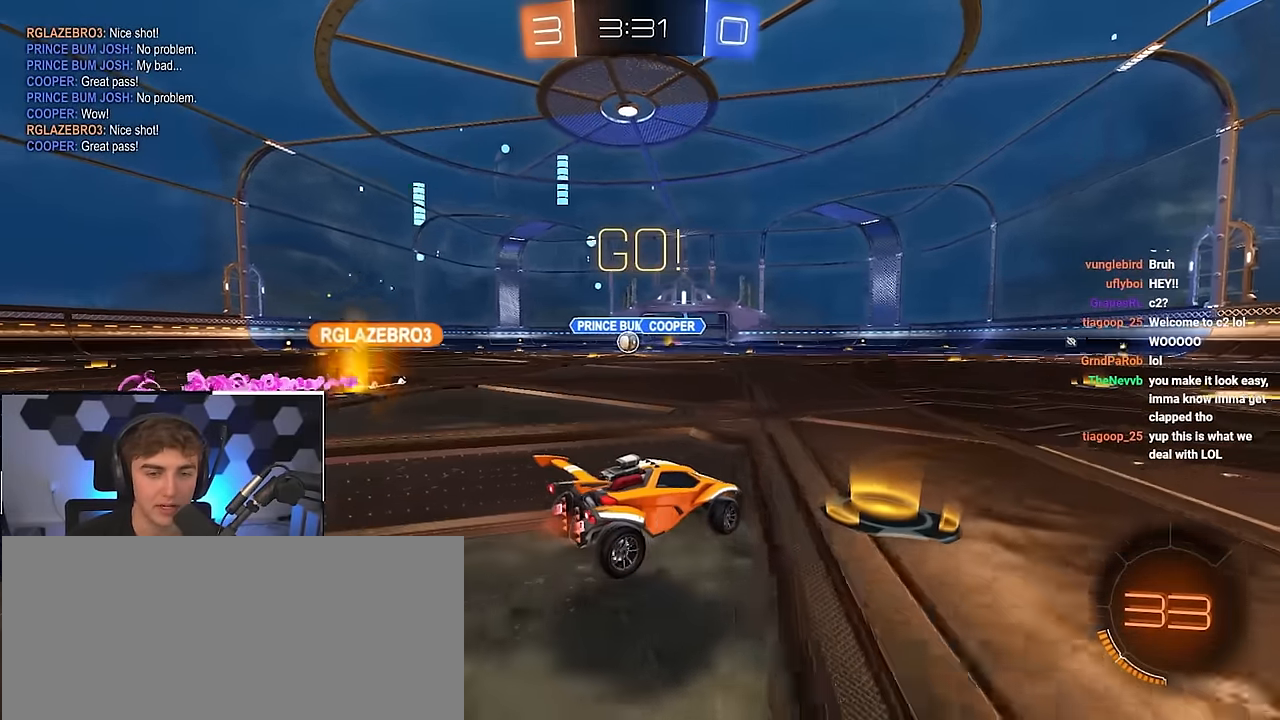
{"buttons": [], "left_stick": "up", "right_stick": "center", "events": [[16, "R1", "up"], [350, "left_stick", "up"]]}
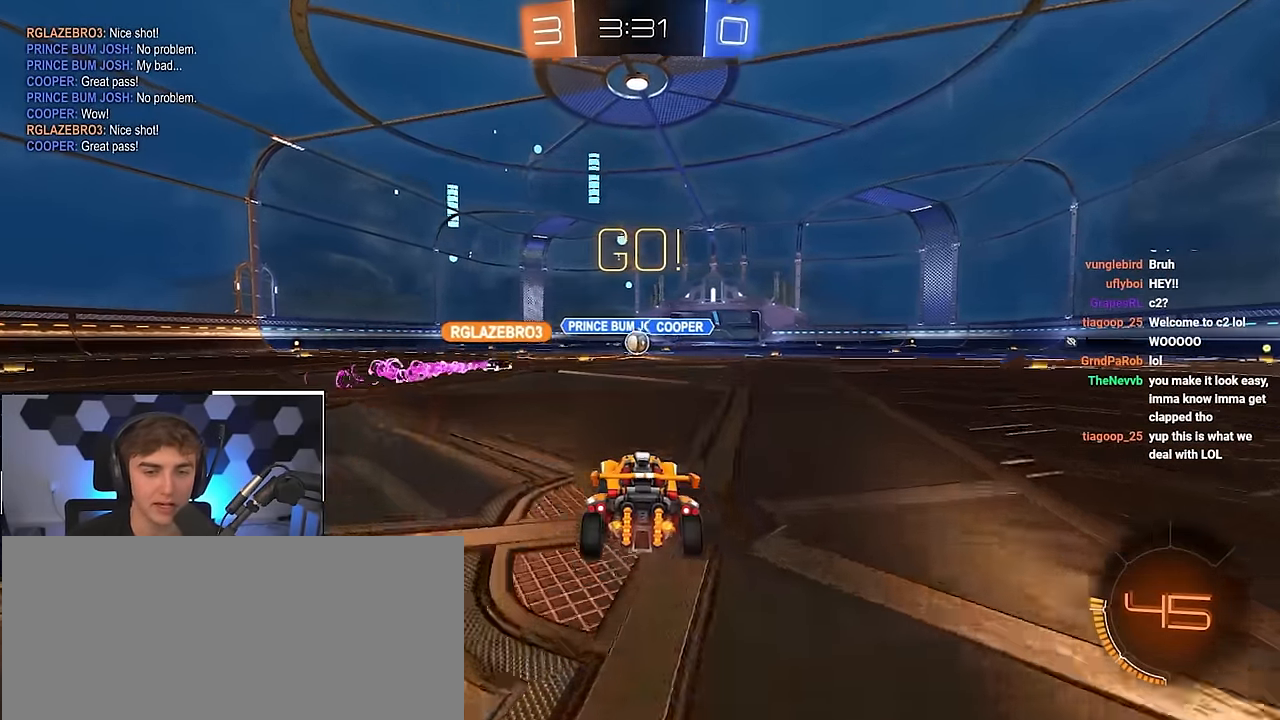
{"buttons": [], "left_stick": "up", "right_stick": "center", "events": []}
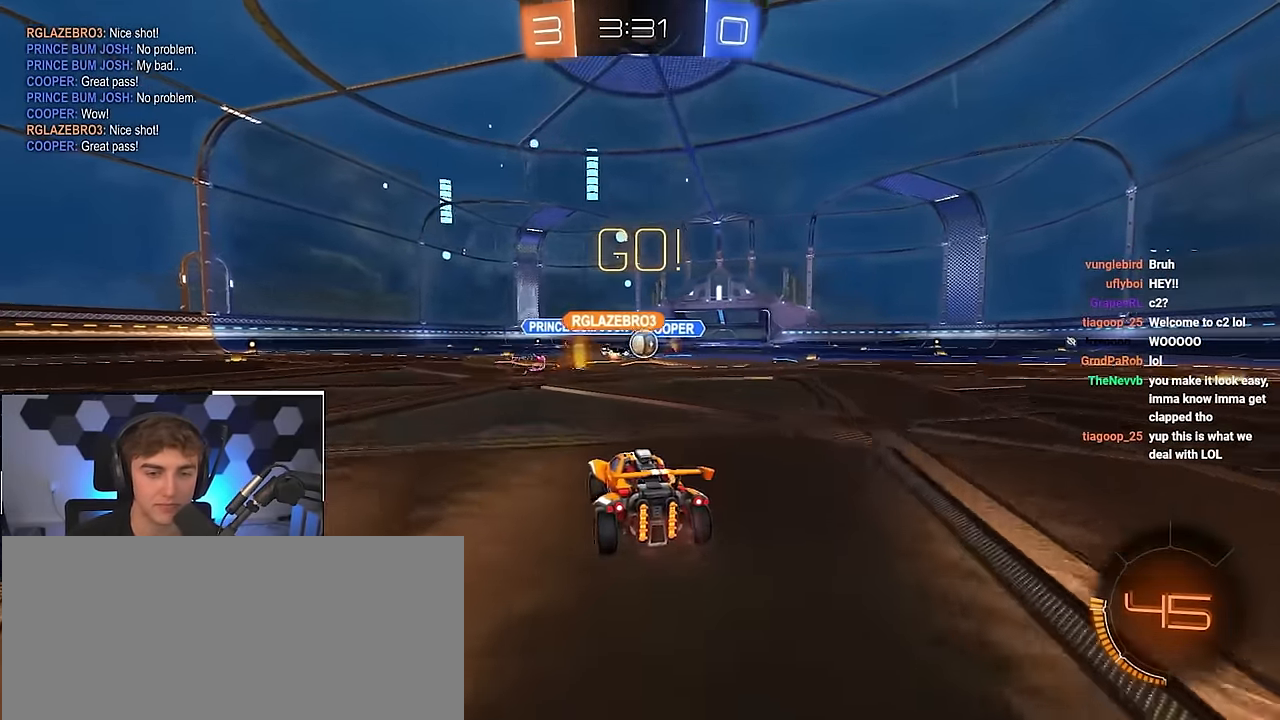
{"buttons": [], "left_stick": "up", "right_stick": "center", "events": []}
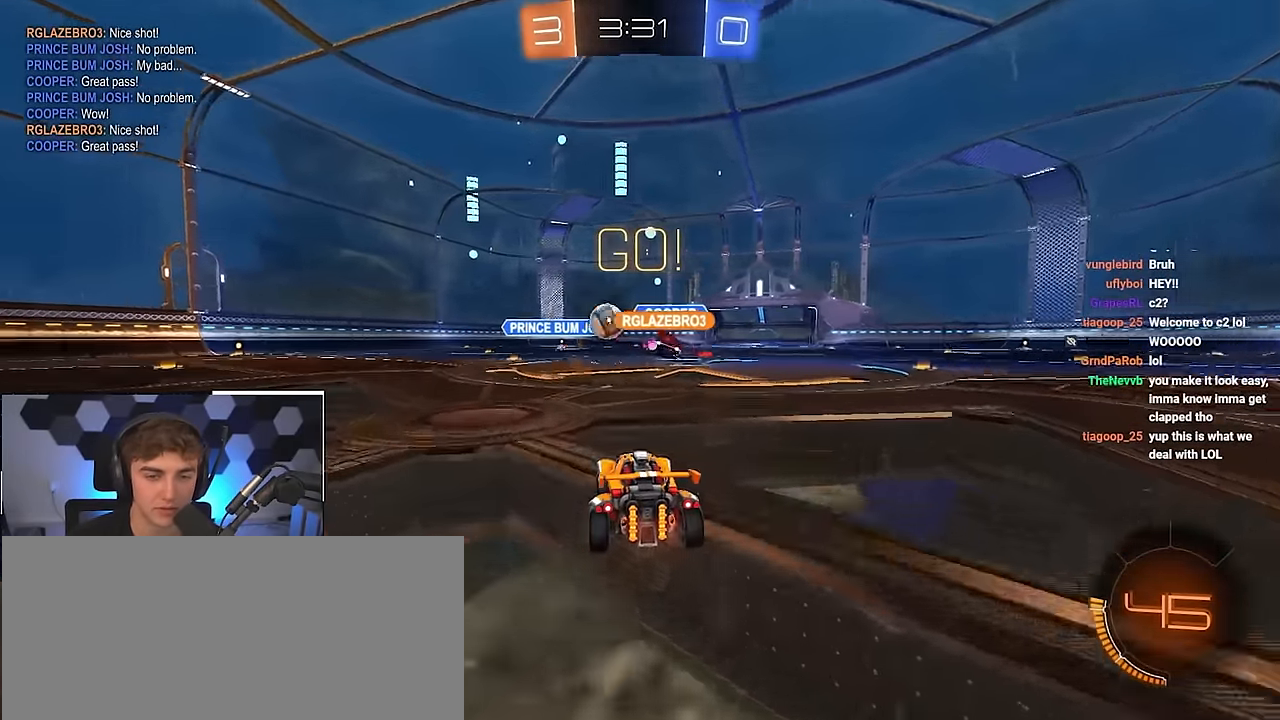
{"buttons": ["L2"], "left_stick": "up", "right_stick": "center", "events": [[33, "left_stick", "up-left"], [316, "L2", "down"], [433, "left_stick", "up"]]}
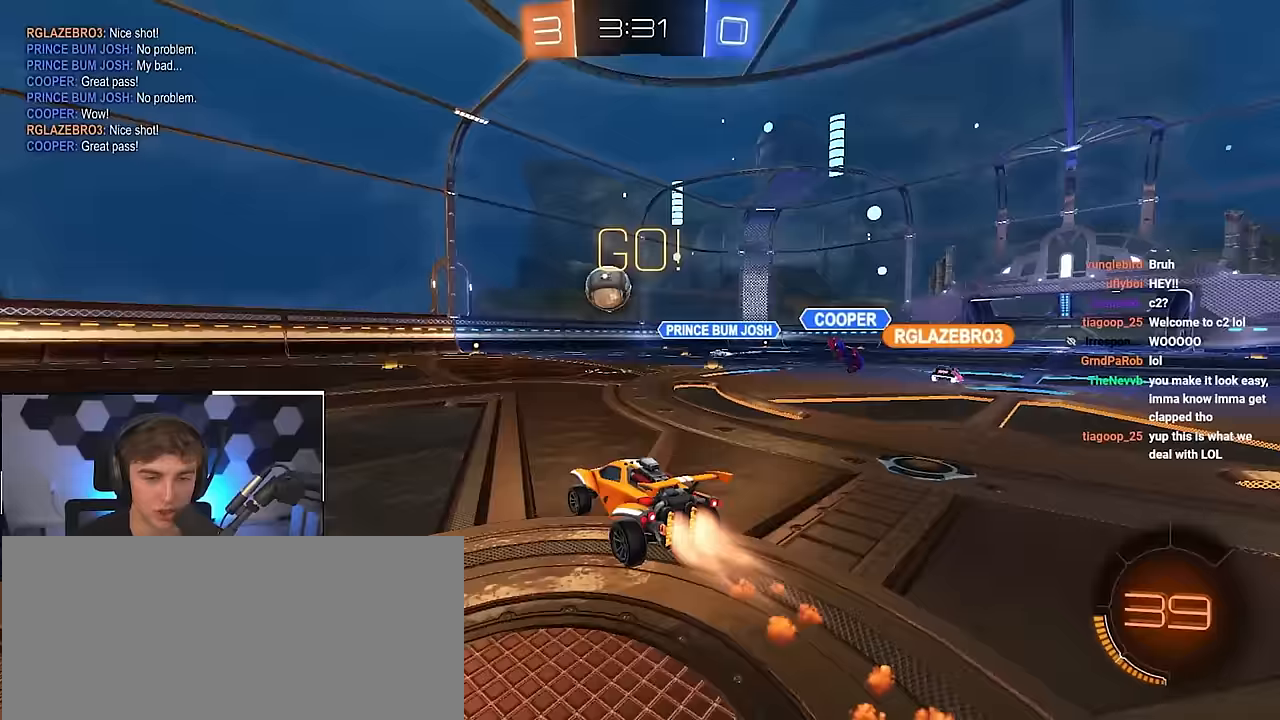
{"buttons": ["L2"], "left_stick": "up", "right_stick": "center", "events": []}
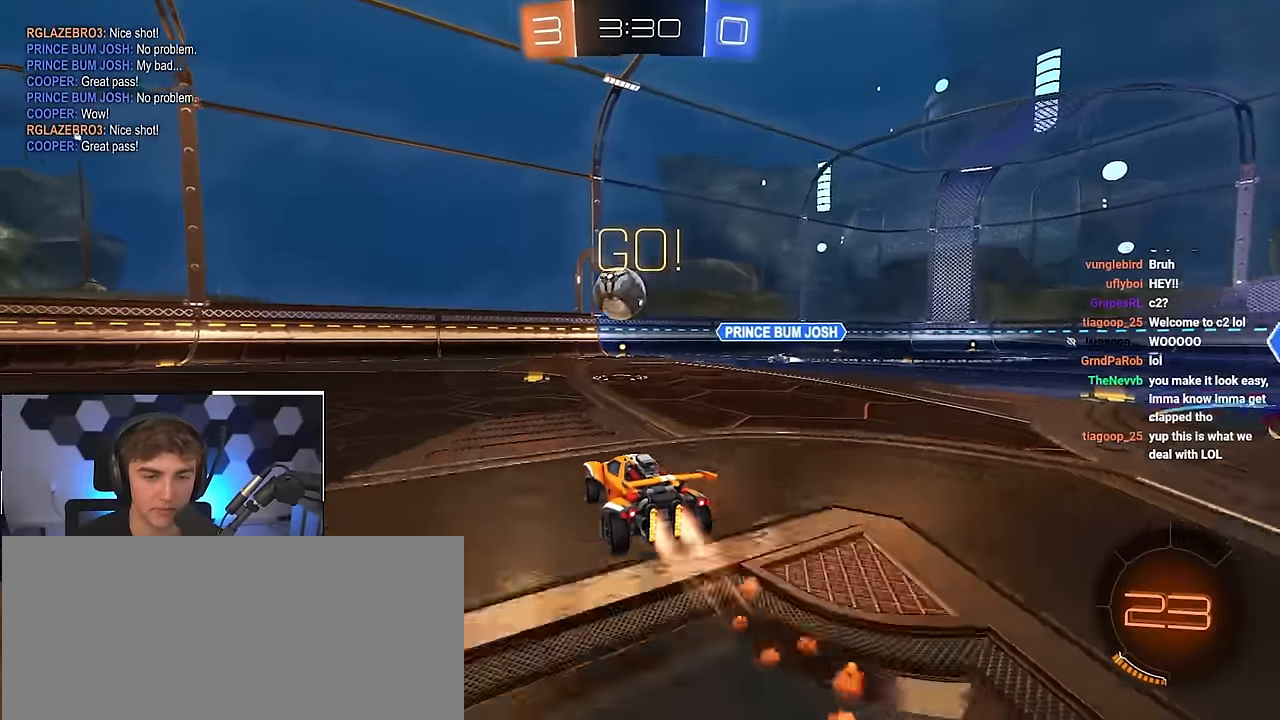
{"buttons": ["L2"], "left_stick": "up-left", "right_stick": "center", "events": [[117, "left_stick", "up-left"]]}
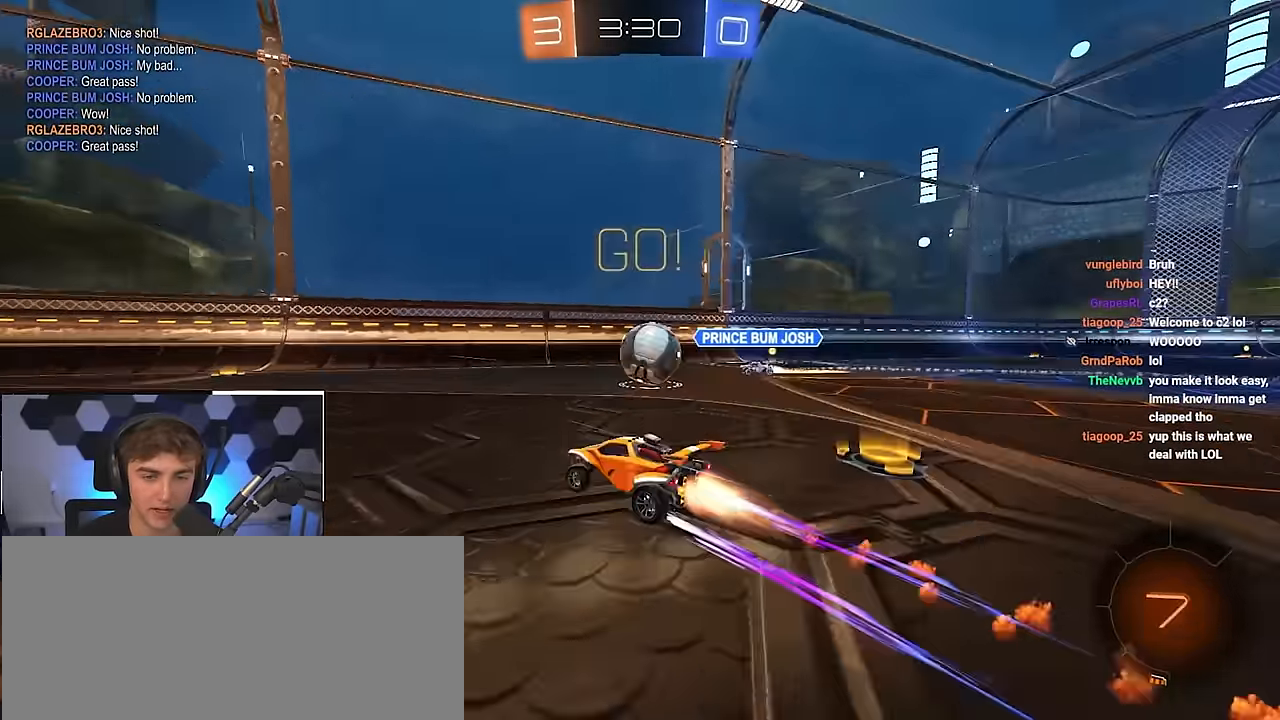
{"buttons": ["L2"], "left_stick": "center", "right_stick": "center", "events": [[133, "TRIANGLE", "down"], [233, "TRIANGLE", "up"], [350, "left_stick", "center"]]}
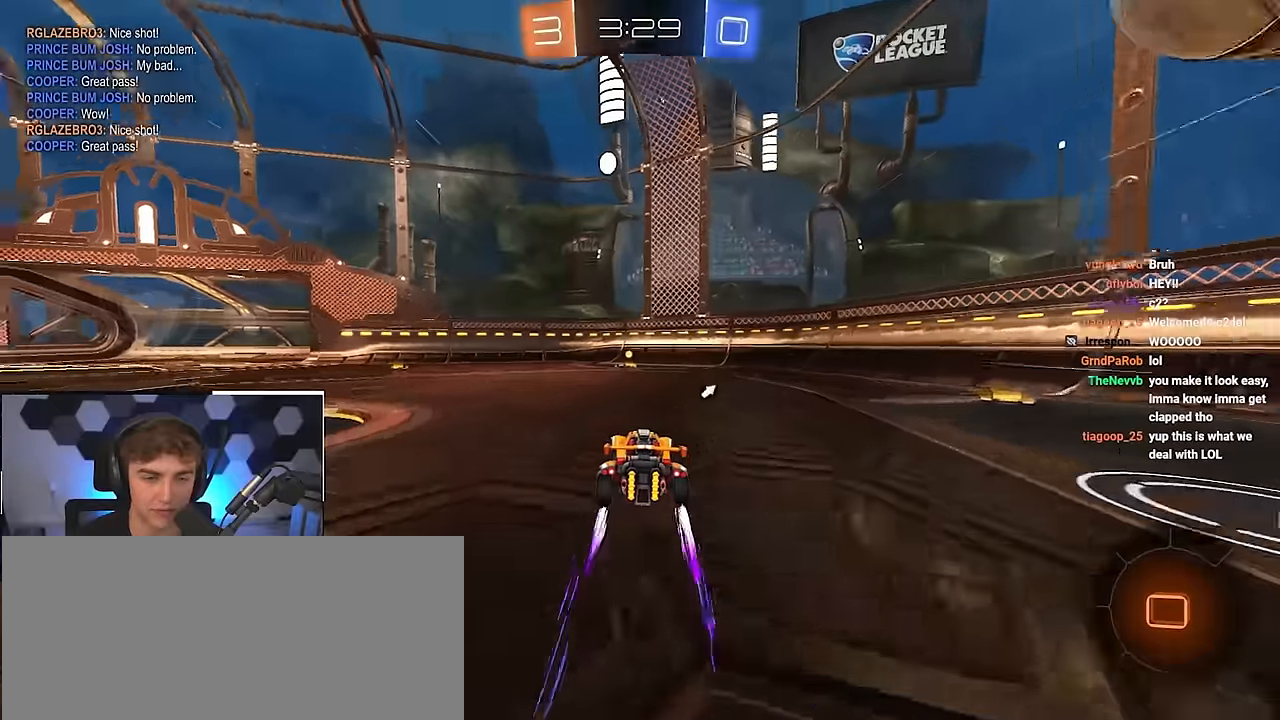
{"buttons": [], "left_stick": "up", "right_stick": "center", "events": [[17, "left_stick", "up"], [383, "TRIANGLE", "down"], [433, "L2", "up"], [500, "TRIANGLE", "up"]]}
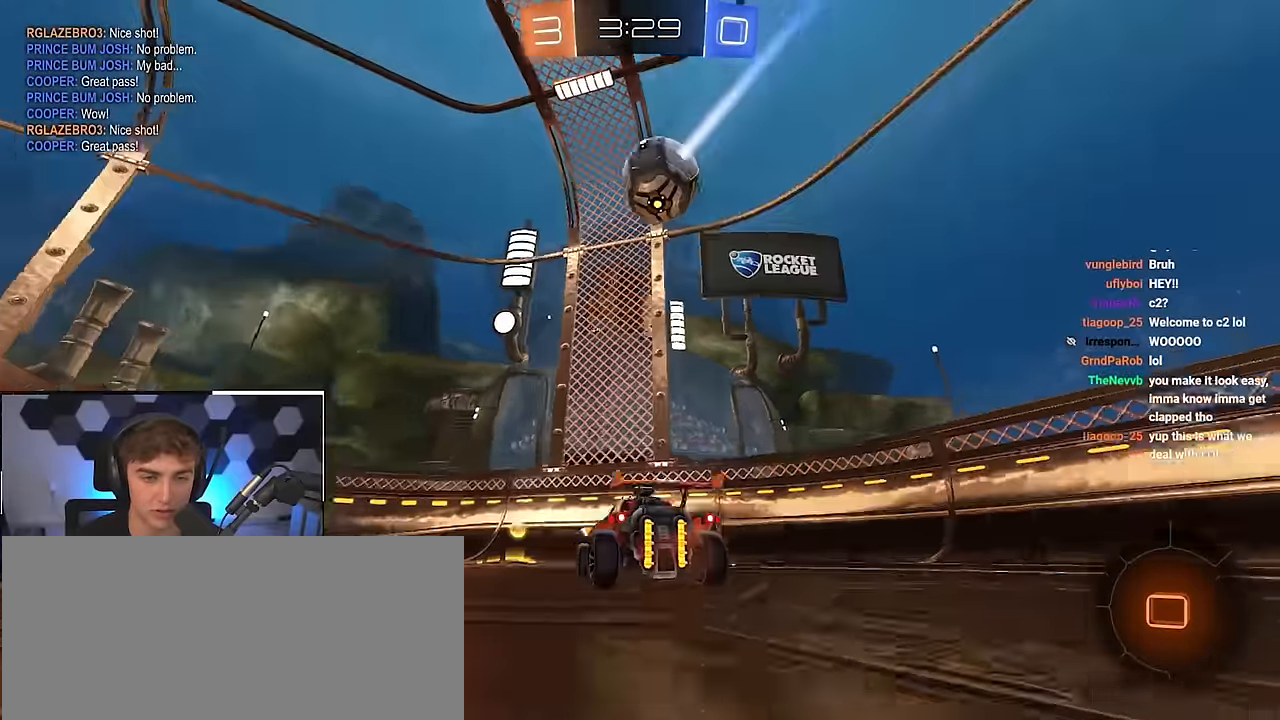
{"buttons": [], "left_stick": "up-left", "right_stick": "center", "events": [[100, "left_stick", "up-left"], [183, "R1", "down"], [250, "TRIANGLE", "down"], [317, "R1", "up"], [350, "TRIANGLE", "up"]]}
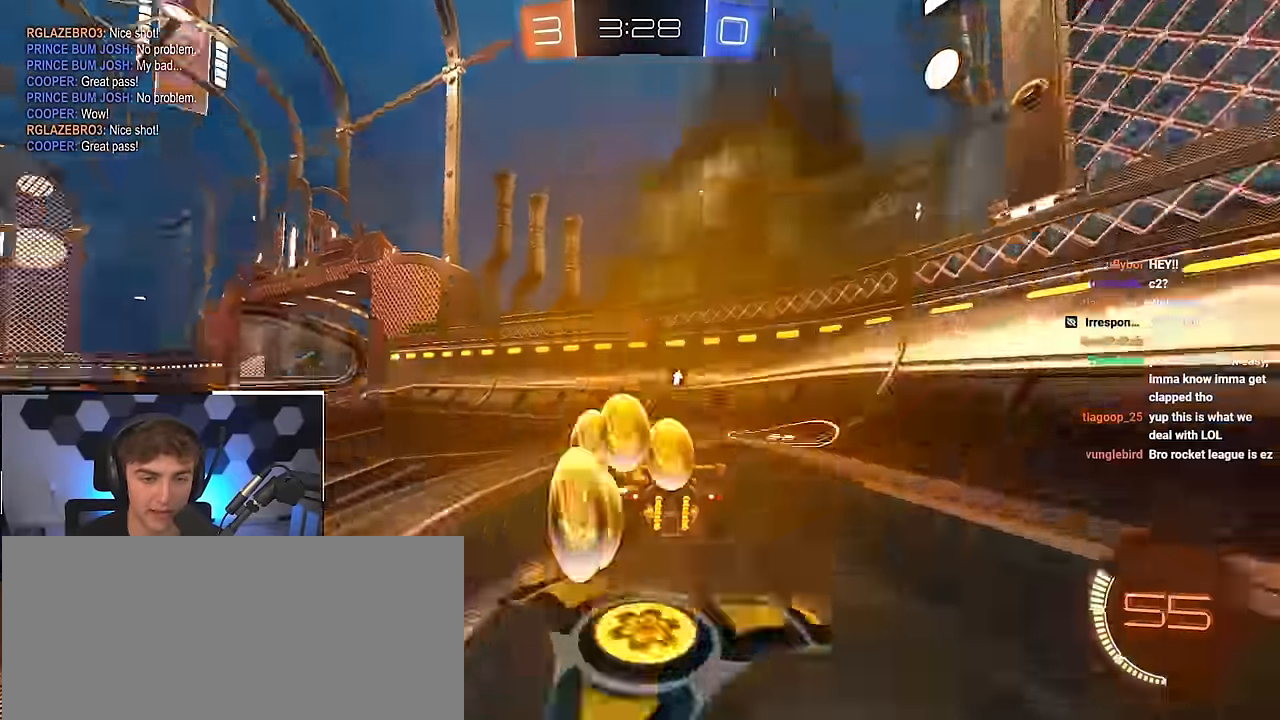
{"buttons": ["L2"], "left_stick": "up", "right_stick": "center", "events": [[17, "left_stick", "up"], [117, "left_stick", "up-left"], [150, "L2", "down"], [317, "left_stick", "up"]]}
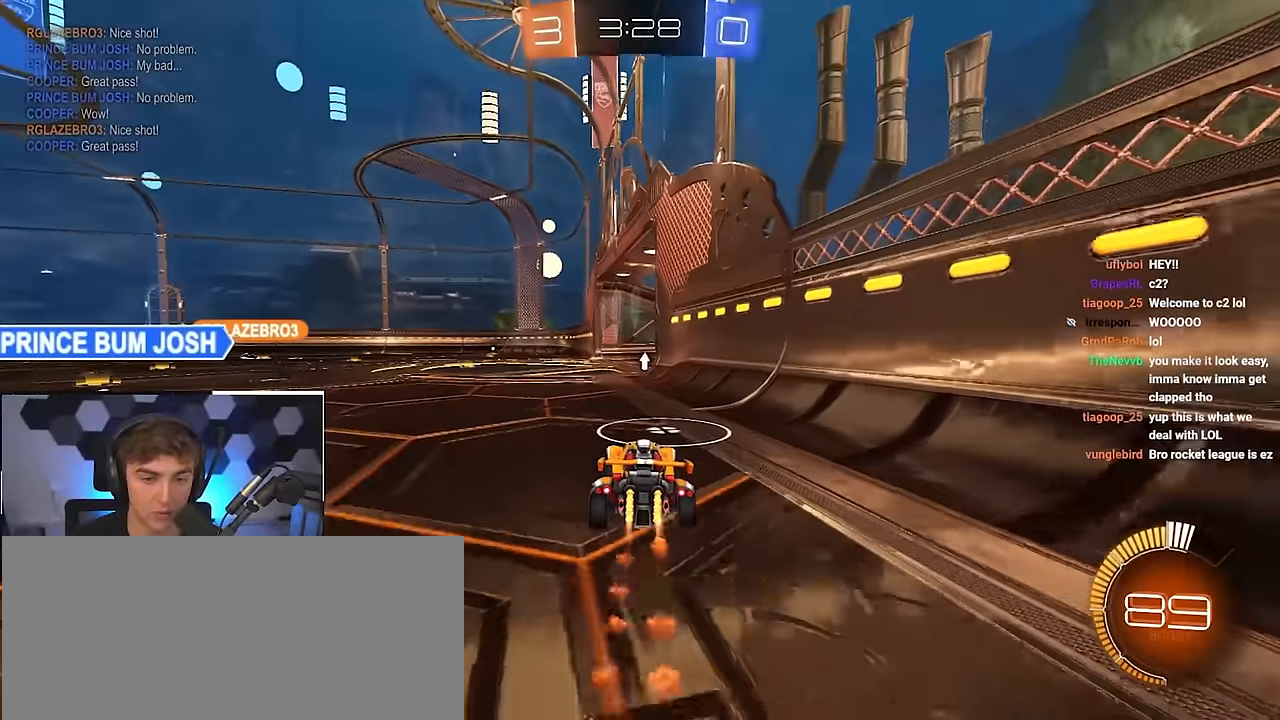
{"buttons": ["L2"], "left_stick": "center", "right_stick": "center", "events": [[33, "L2", "up"], [167, "CROSS", "down"], [167, "R1", "down"], [200, "L2", "down"], [200, "left_stick", "down"], [250, "left_stick", "down-right"], [333, "R1", "up"], [350, "CROSS", "up"], [367, "left_stick", "center"]]}
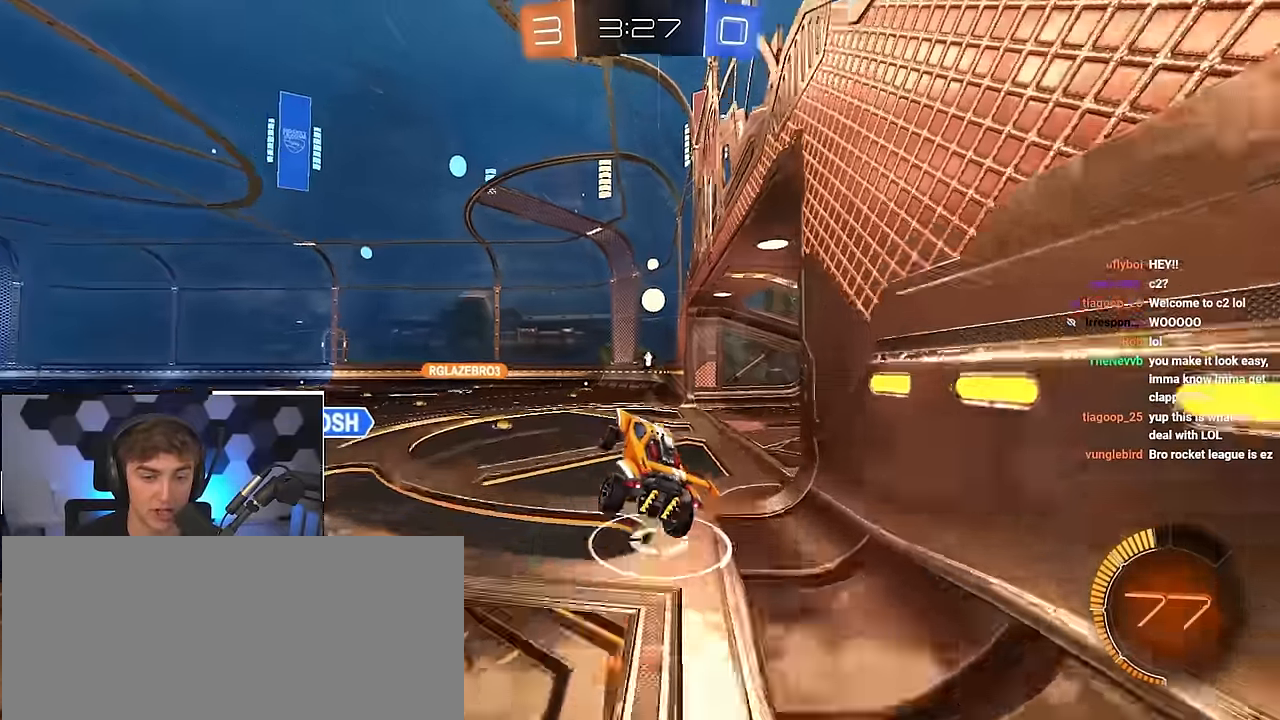
{"buttons": ["SQUARE", "L2"], "left_stick": "up-left", "right_stick": "center", "events": [[17, "L2", "up"], [33, "CROSS", "down"], [133, "CROSS", "up"], [233, "left_stick", "down-left"], [383, "left_stick", "up-left"], [483, "L2", "down"], [483, "SQUARE", "down"]]}
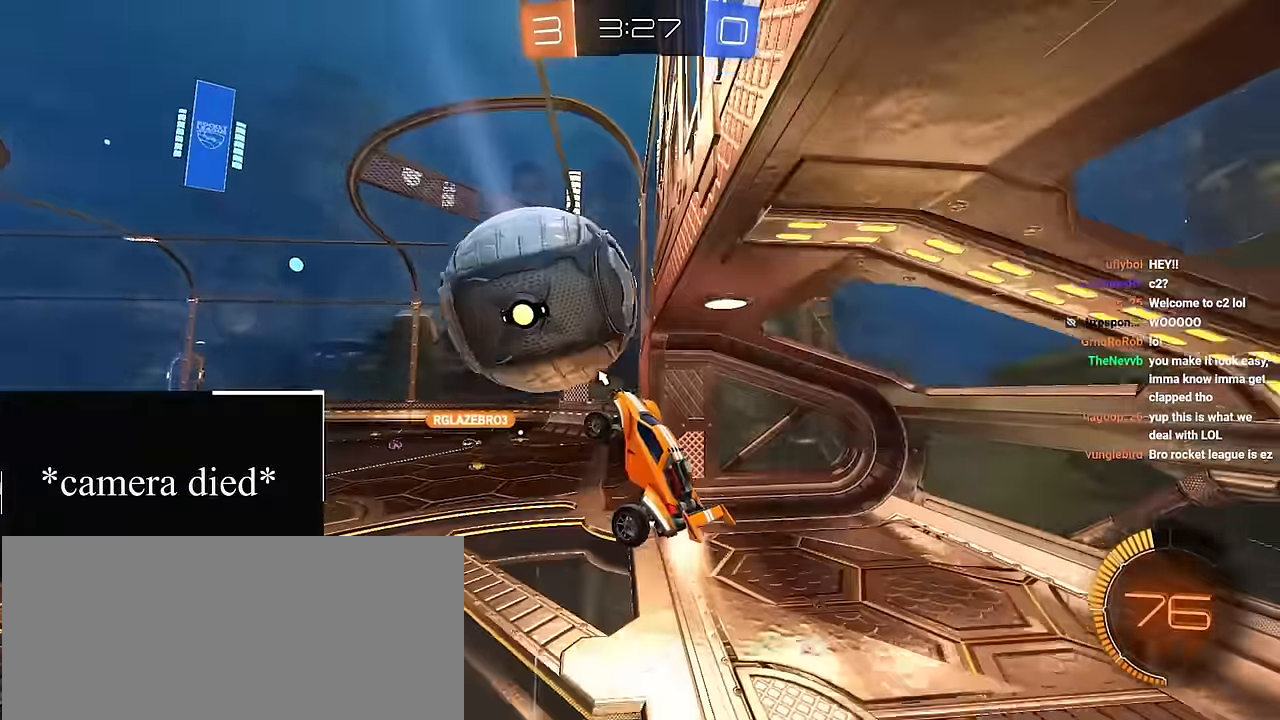
{"buttons": [], "left_stick": "center", "right_stick": "center", "events": [[83, "SQUARE", "up"], [83, "left_stick", "center"], [100, "L2", "up"], [233, "TRIANGLE", "down"], [367, "TRIANGLE", "up"]]}
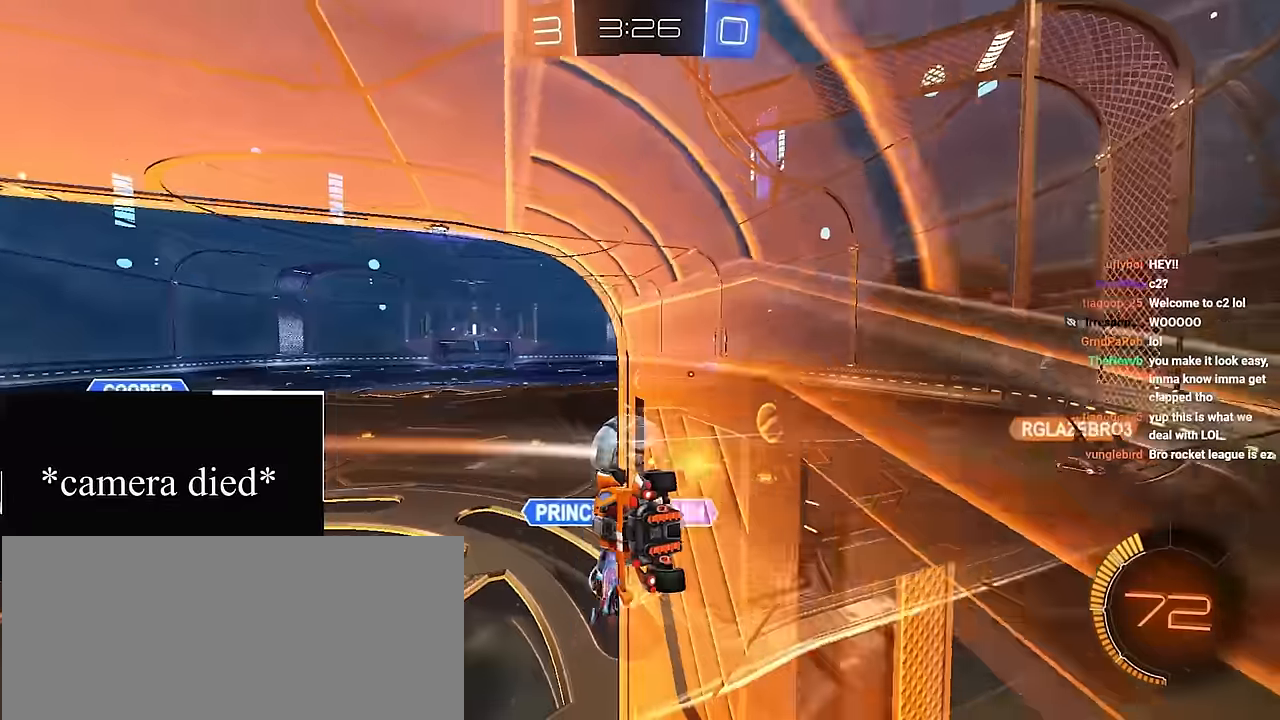
{"buttons": ["R1"], "left_stick": "center", "right_stick": "center", "events": [[100, "left_stick", "up"], [233, "CROSS", "down"], [233, "R1", "down"], [283, "left_stick", "down-right"], [500, "CROSS", "up"], [500, "left_stick", "center"]]}
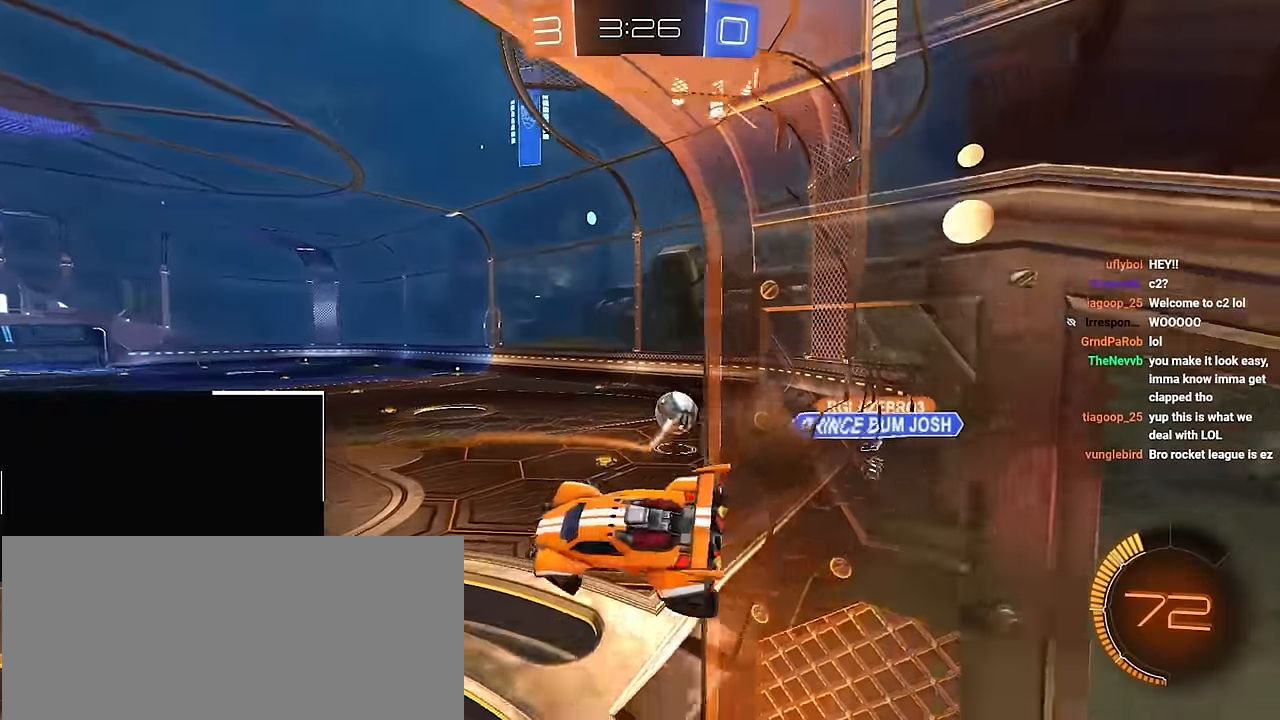
{"buttons": [], "left_stick": "center", "right_stick": "center", "events": [[33, "R1", "up"], [200, "left_stick", "down-left"], [283, "left_stick", "center"]]}
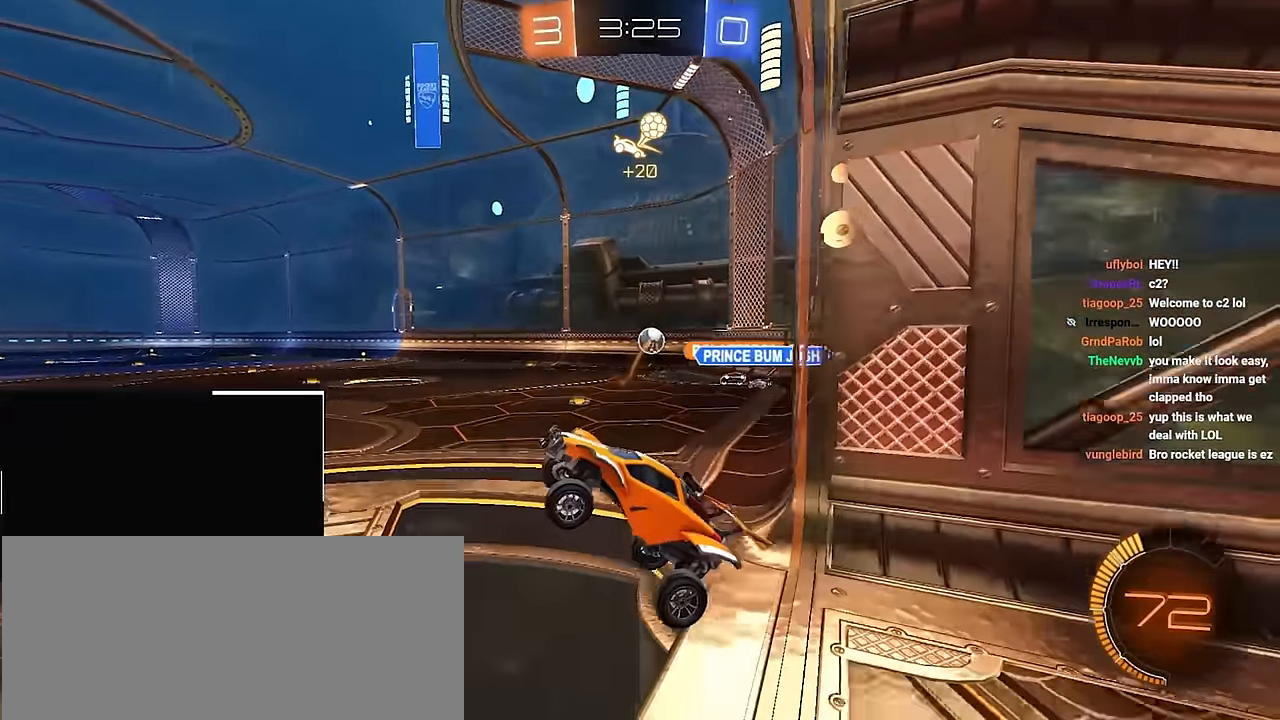
{"buttons": [], "left_stick": "up-right", "right_stick": "center", "events": [[50, "left_stick", "up"], [167, "CROSS", "down"], [267, "CROSS", "up"], [383, "left_stick", "up-right"]]}
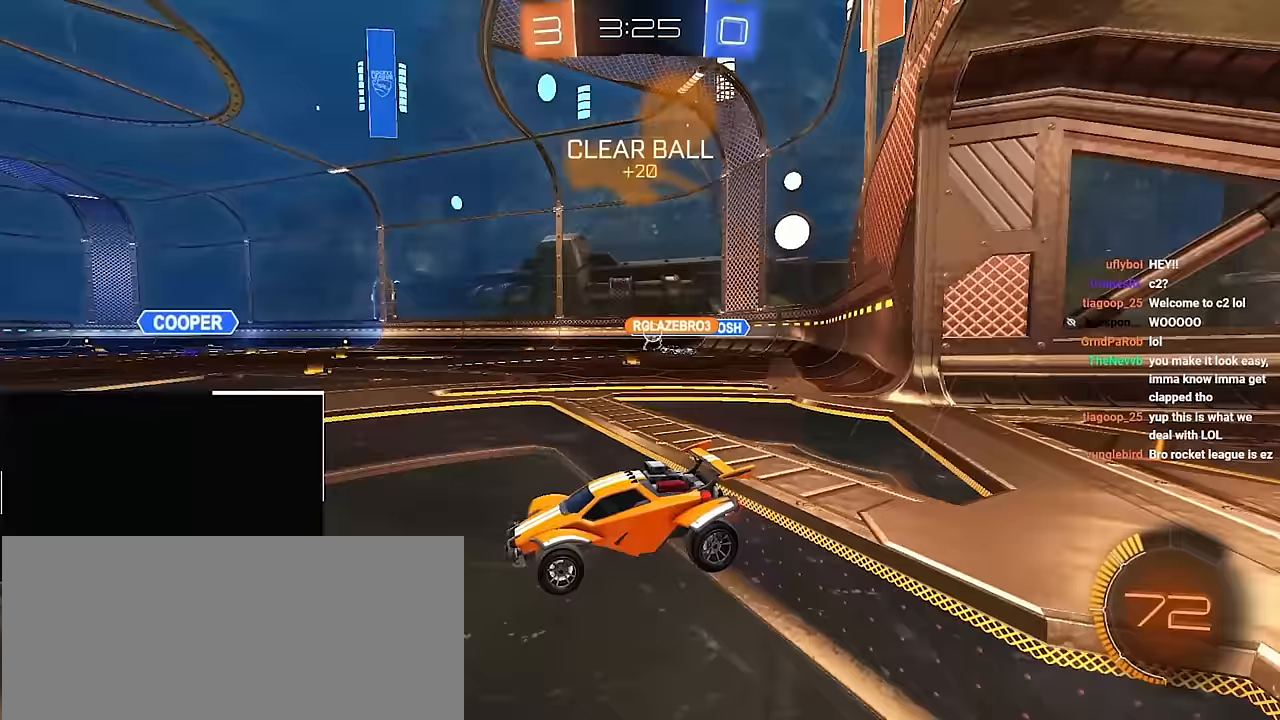
{"buttons": [], "left_stick": "up", "right_stick": "center", "events": [[67, "left_stick", "up"], [317, "left_stick", "up-right"], [450, "left_stick", "up"]]}
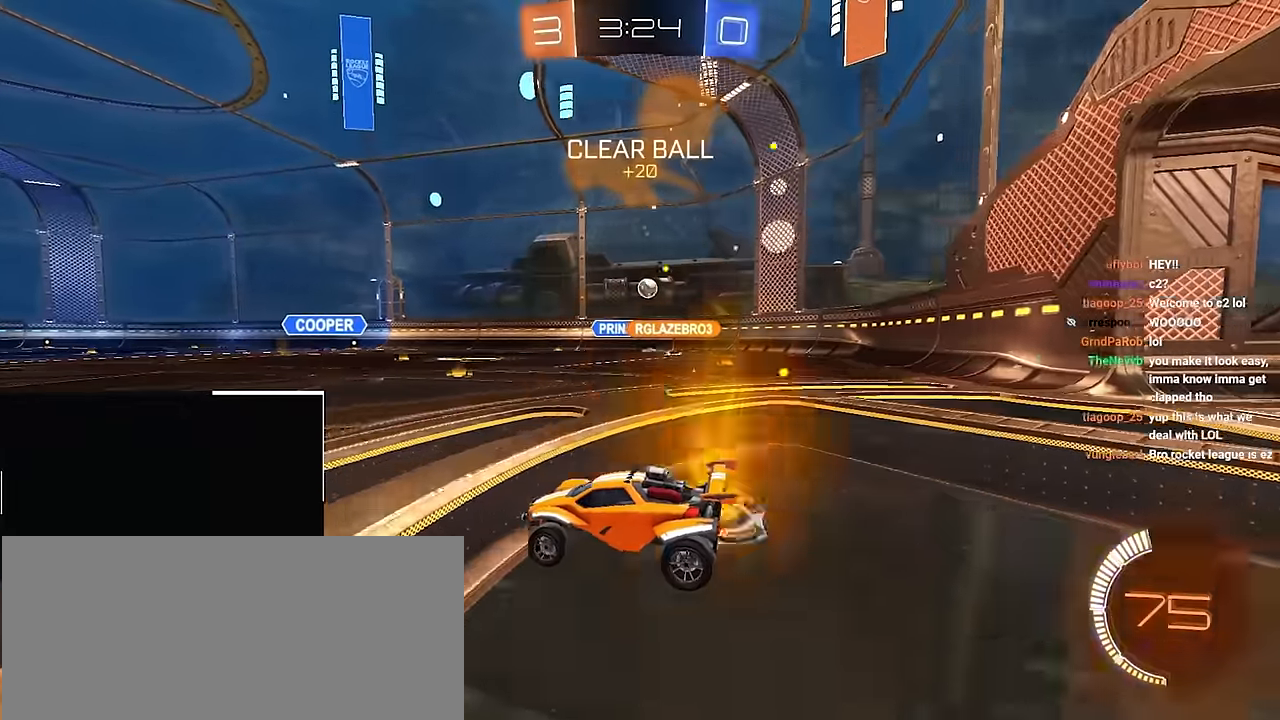
{"buttons": [], "left_stick": "center", "right_stick": "center", "events": [[333, "left_stick", "center"]]}
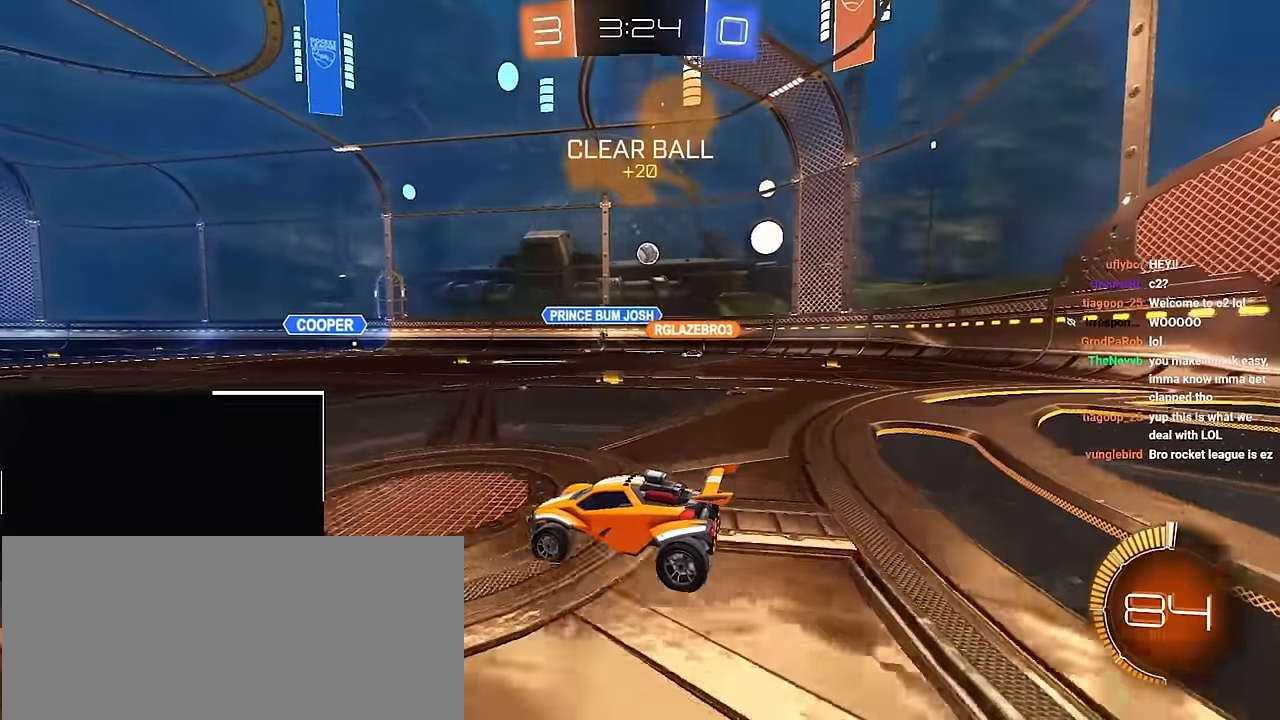
{"buttons": [], "left_stick": "center", "right_stick": "center", "events": [[133, "left_stick", "up"], [367, "left_stick", "center"]]}
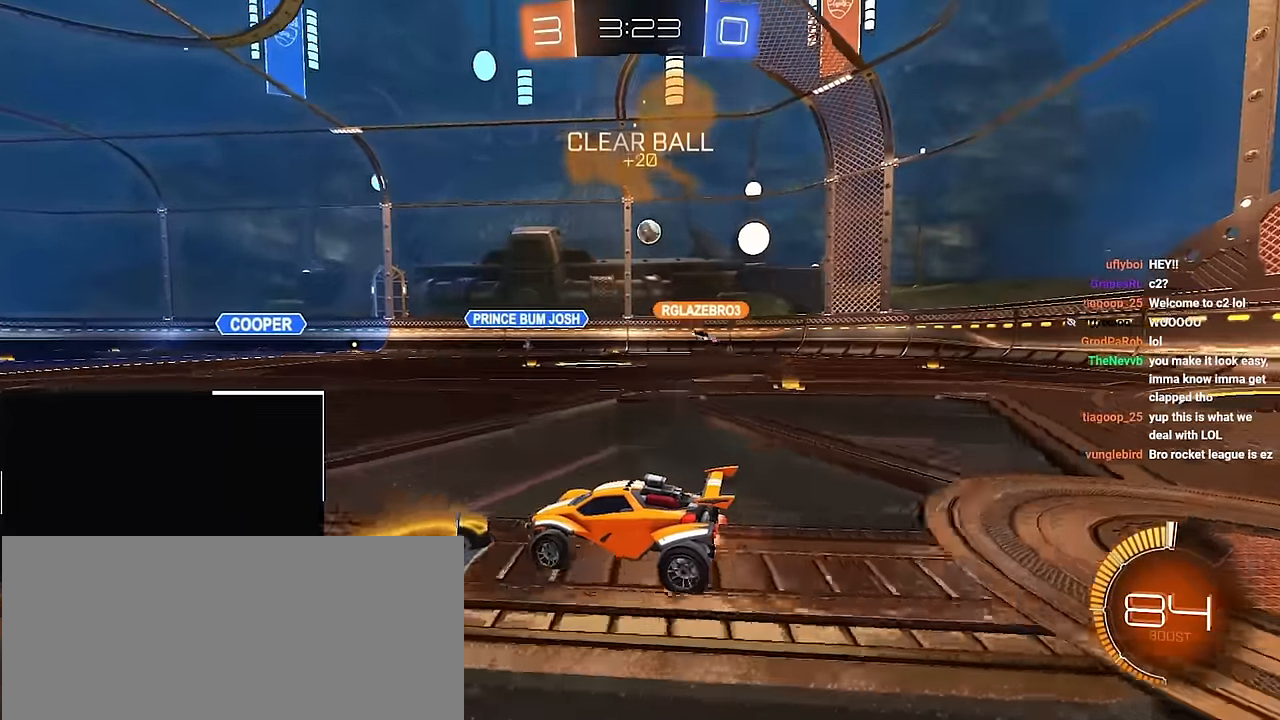
{"buttons": [], "left_stick": "up-right", "right_stick": "center", "events": [[167, "left_stick", "up-right"], [350, "left_stick", "center"], [500, "left_stick", "up-right"]]}
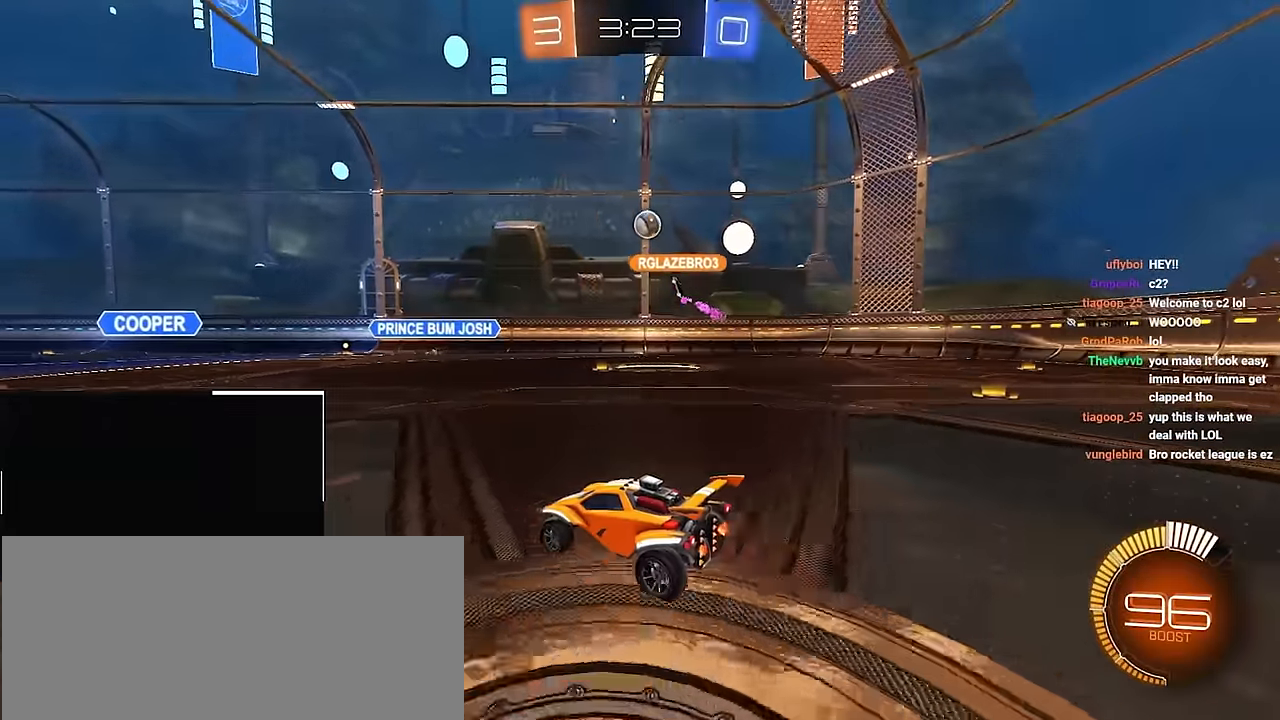
{"buttons": [], "left_stick": "up-left", "right_stick": "center", "events": [[133, "left_stick", "center"], [500, "left_stick", "up-left"]]}
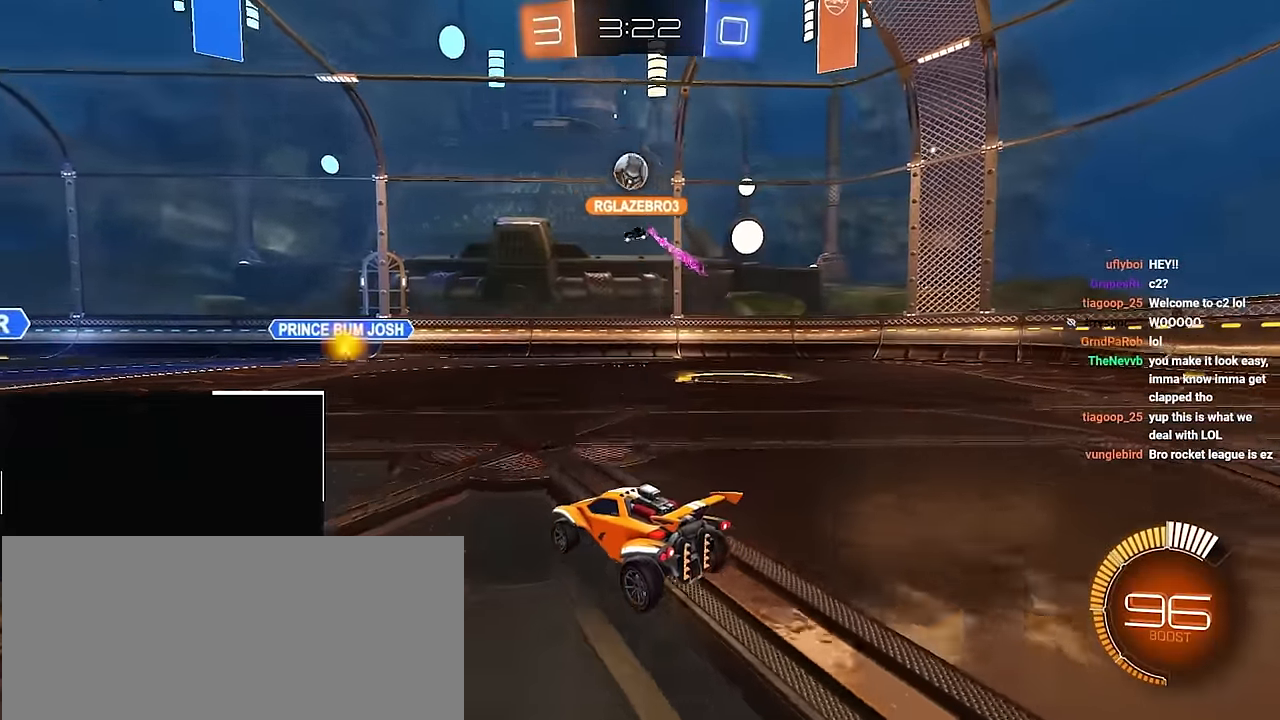
{"buttons": ["L2"], "left_stick": "center", "right_stick": "center", "events": [[267, "CROSS", "down"], [283, "left_stick", "down-left"], [333, "left_stick", "down"], [383, "L2", "down"], [500, "CROSS", "up"], [500, "left_stick", "center"]]}
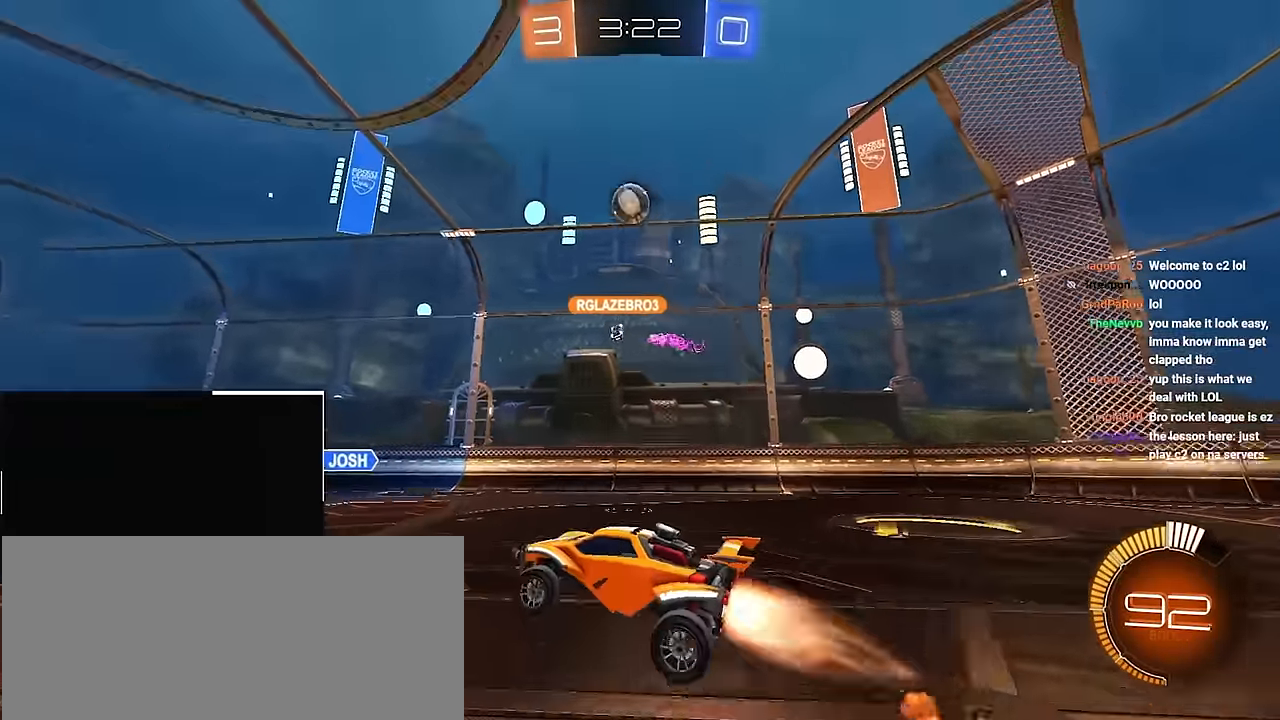
{"buttons": ["SQUARE", "L2"], "left_stick": "center", "right_stick": "center", "events": [[50, "CROSS", "down"], [50, "L2", "up"], [150, "L2", "down"], [183, "left_stick", "down-right"], [217, "CROSS", "up"], [300, "SQUARE", "down"], [317, "L2", "up"], [333, "left_stick", "center"], [400, "L2", "down"]]}
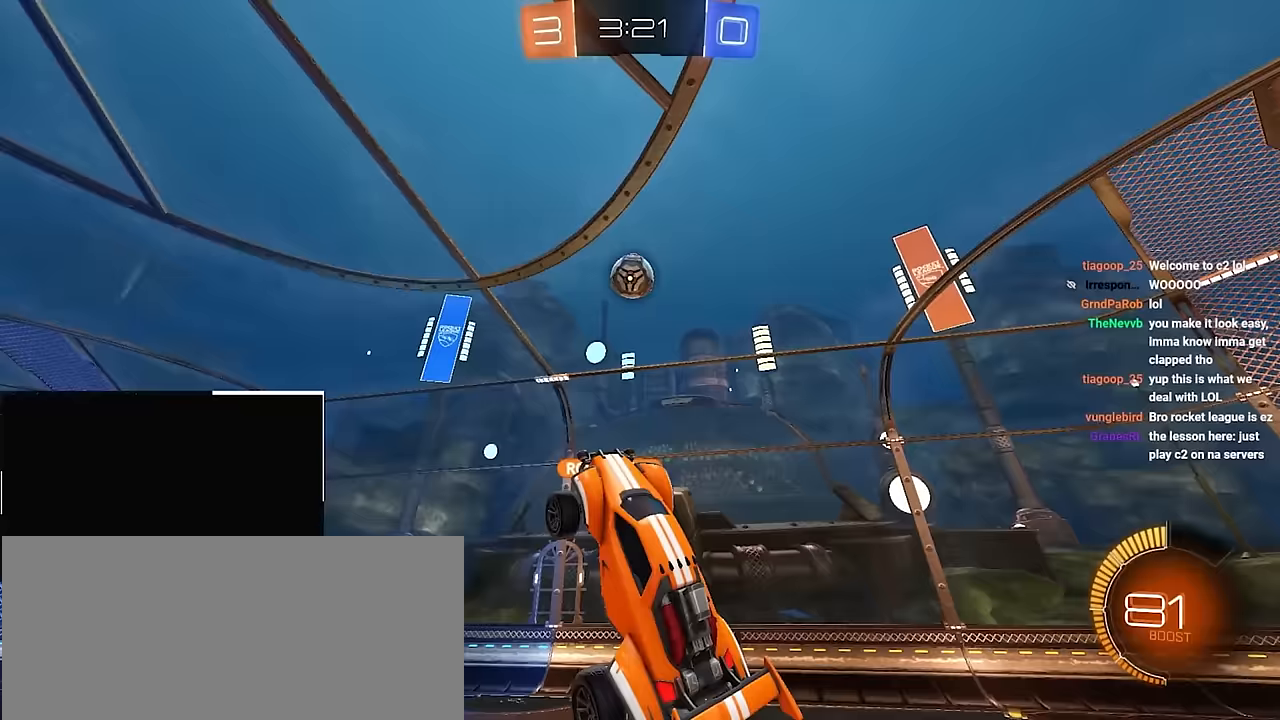
{"buttons": ["SQUARE", "L2"], "left_stick": "up-right", "right_stick": "center", "events": [[33, "L2", "up"], [117, "left_stick", "down-right"], [150, "L2", "down"], [283, "left_stick", "center"], [300, "L2", "up"], [400, "L2", "down"], [450, "left_stick", "up-right"]]}